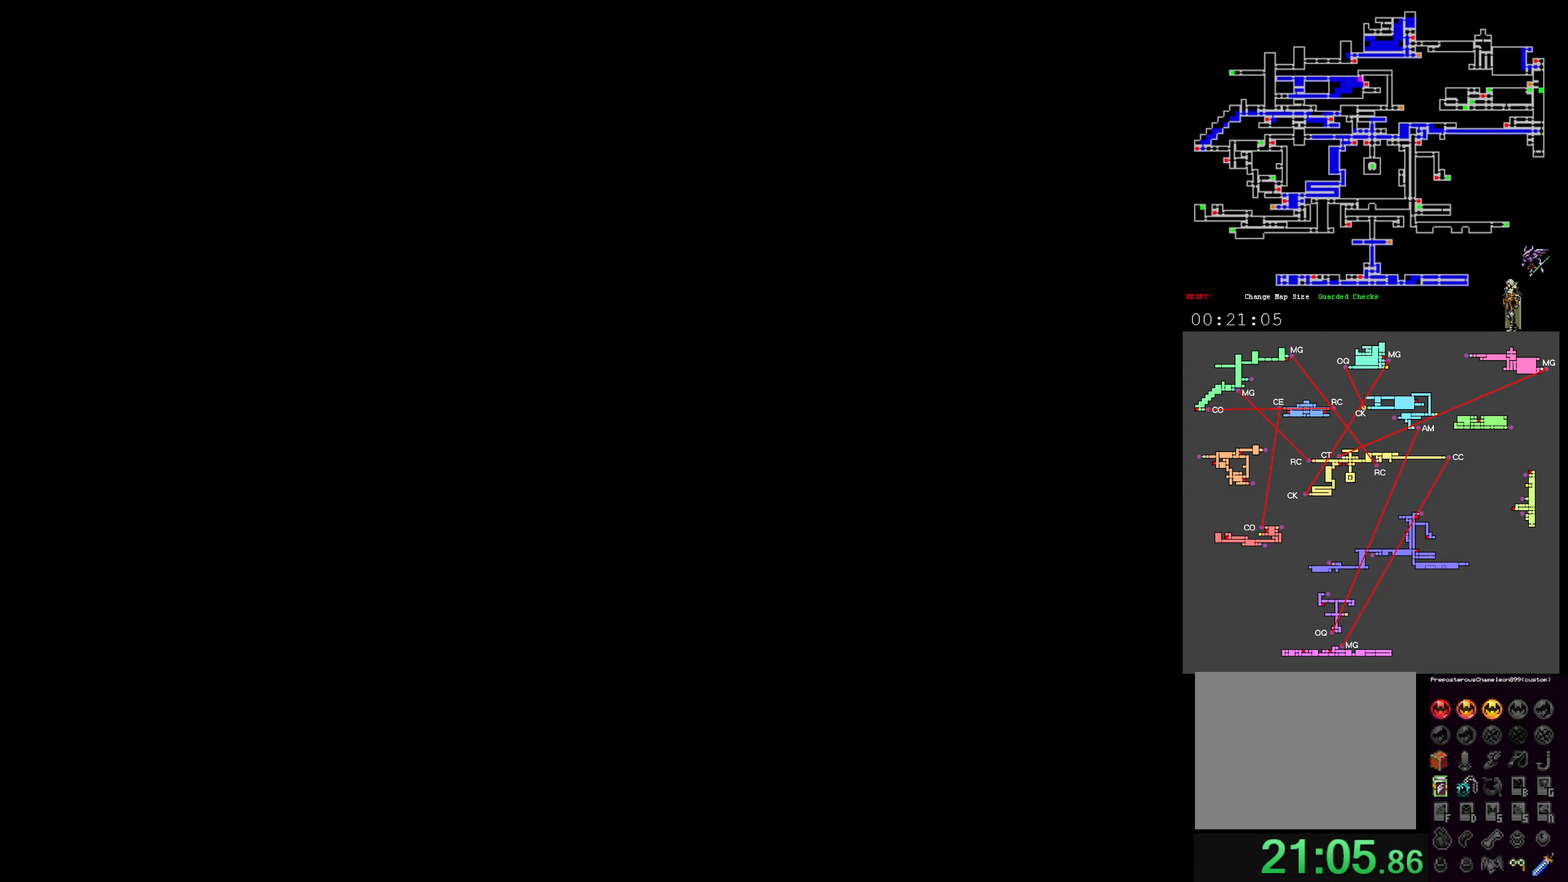
Gameplay with a controller (Xbox layout); each line is a JSON object with the inputs held at the frame after it. "events" lists button and stick changes between this image and that frame as [ms after this image, input, new state], when the widget could be followed in between. Not read: DPAD_DOWN DPAD_LEFT L3 R3 left_stick right_stick.
{"buttons": ["DPAD_UP"], "events": []}
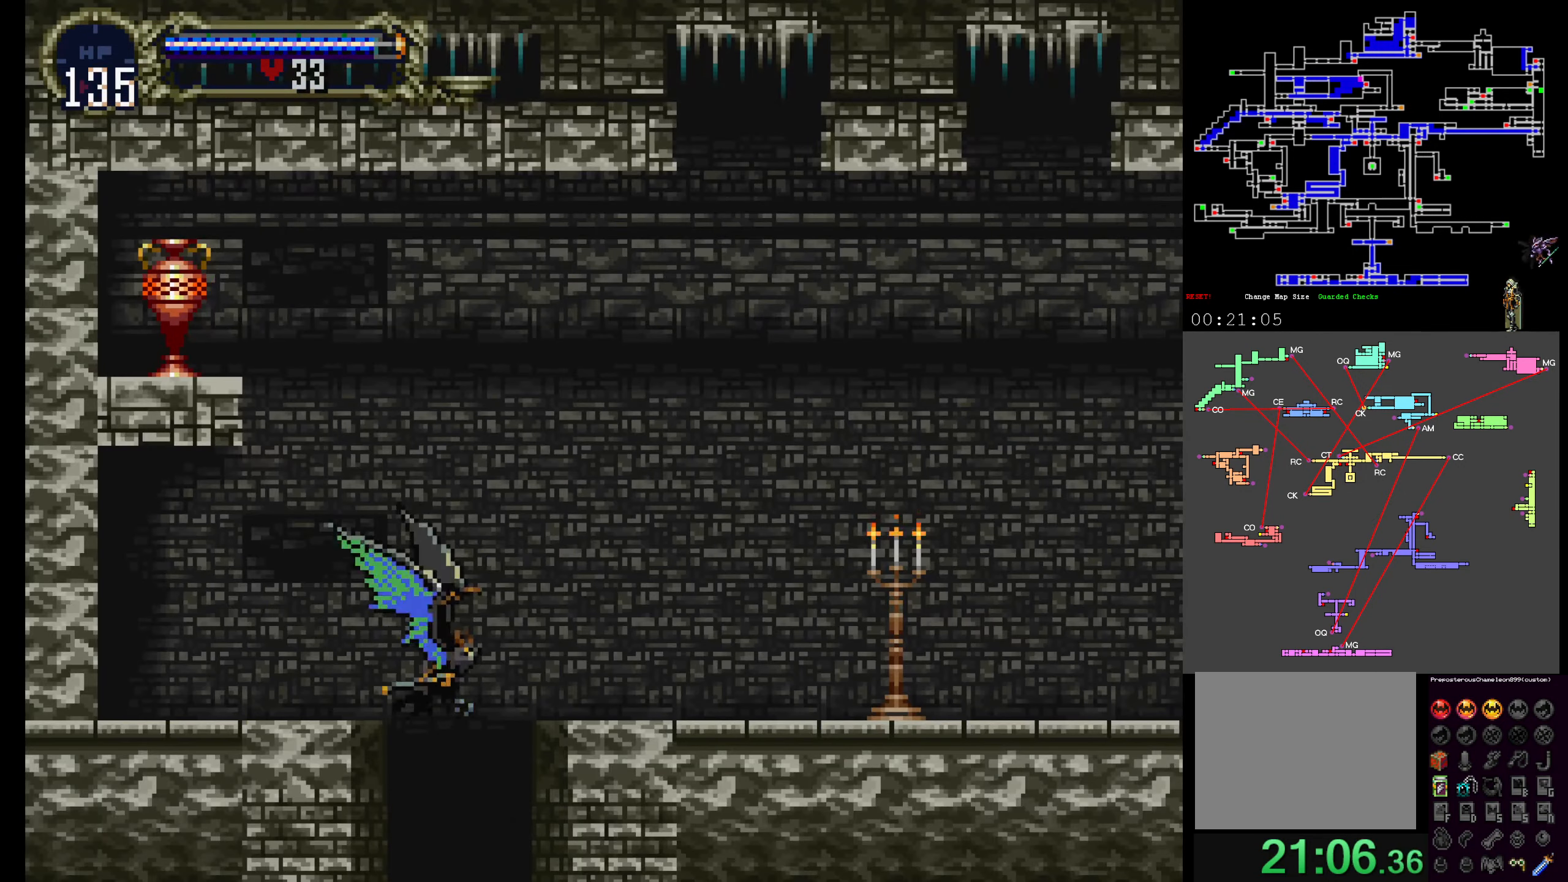
{"buttons": ["DPAD_UP"], "events": []}
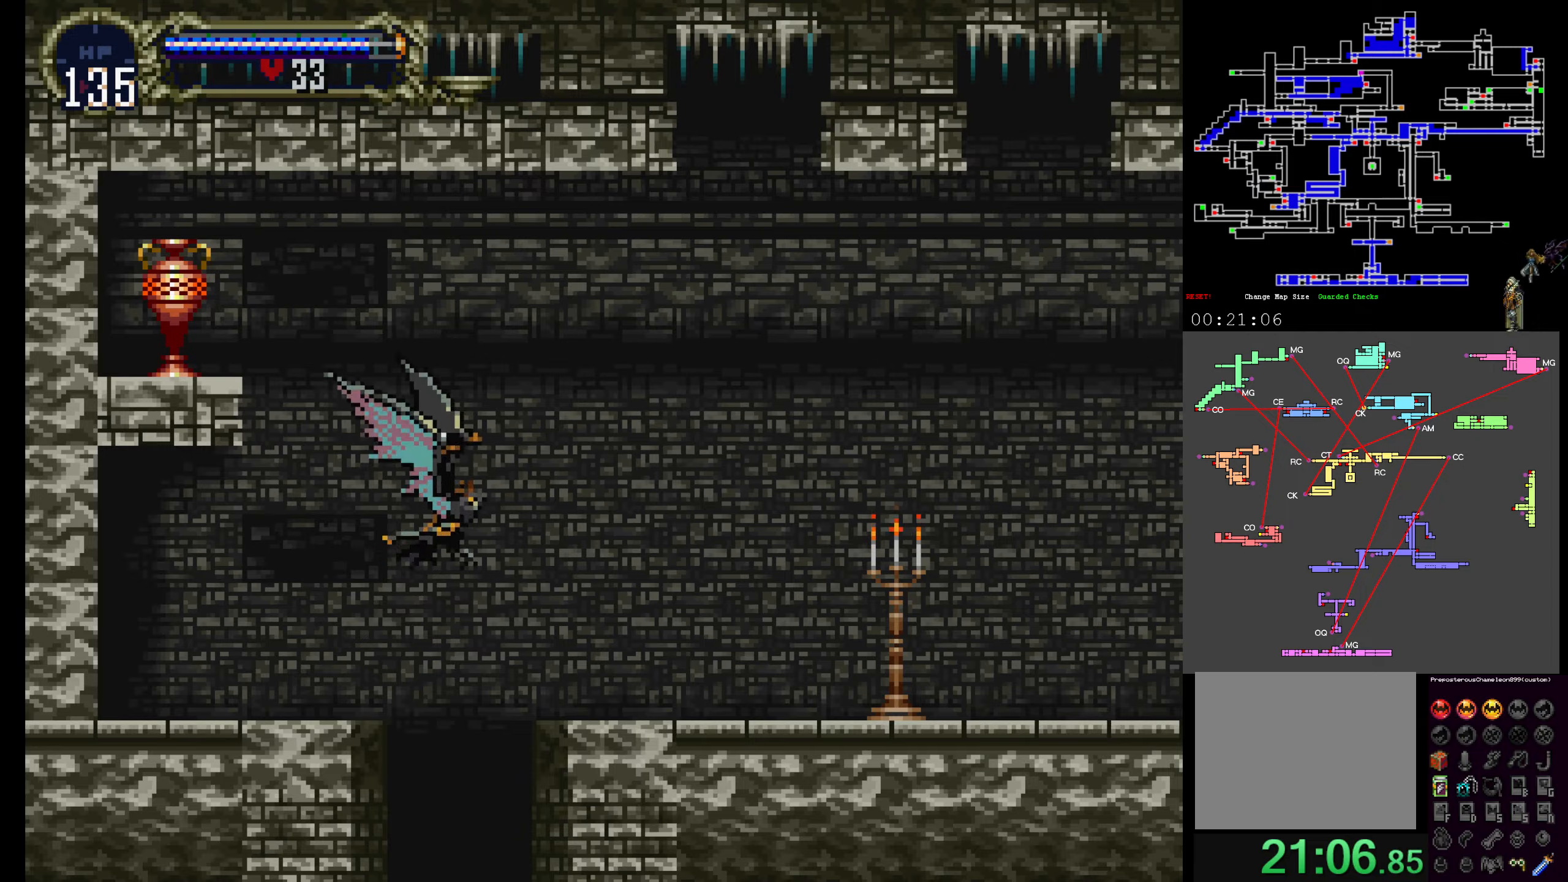
{"buttons": ["A", "DPAD_UP"], "events": [[467, "A", "down"]]}
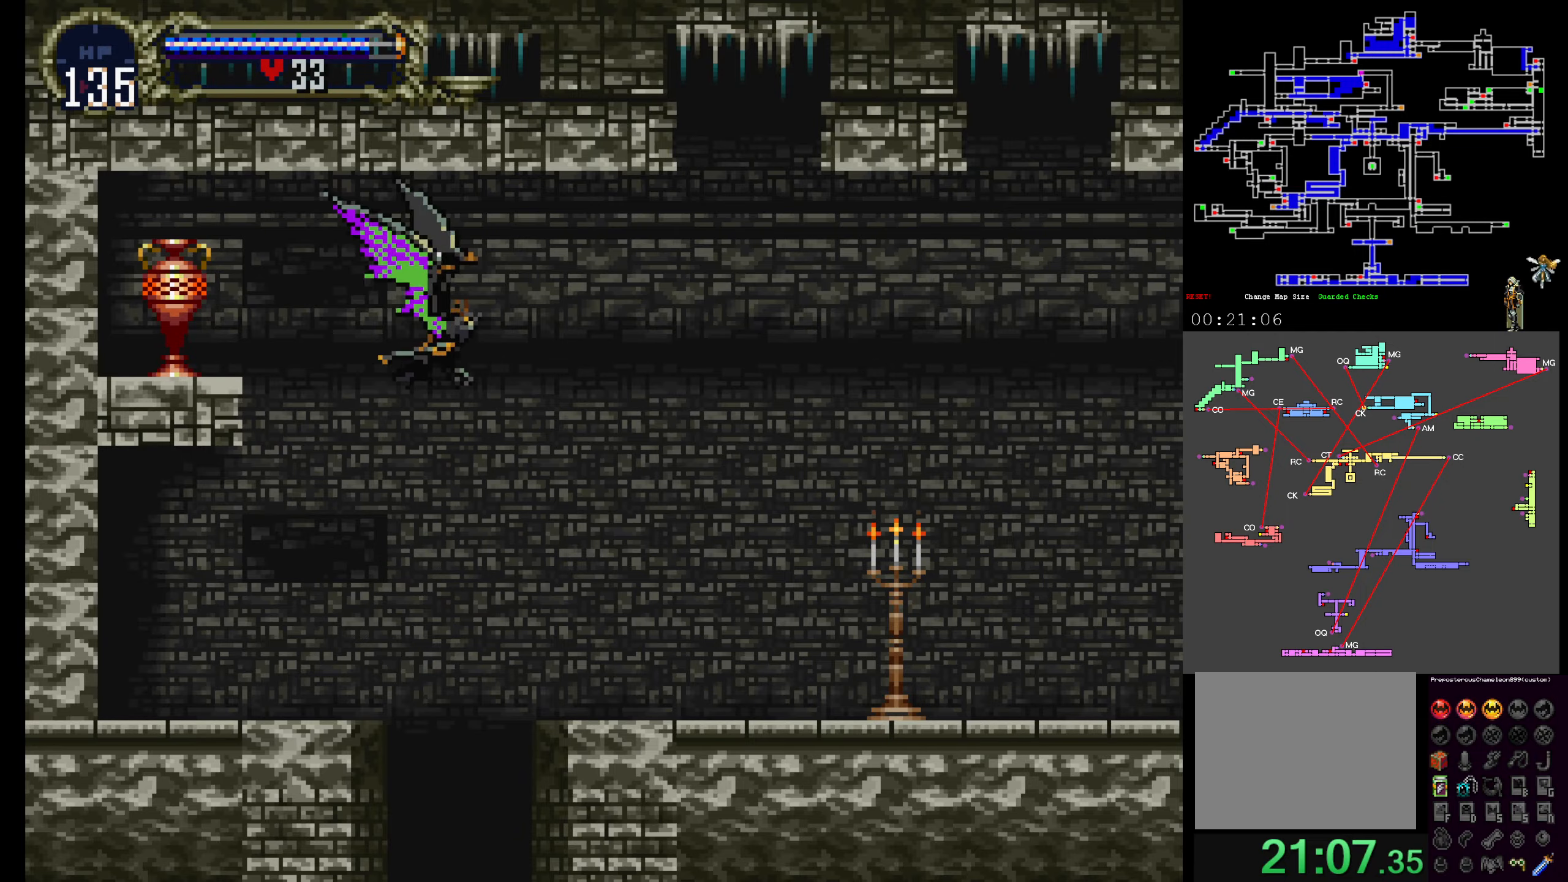
{"buttons": []}